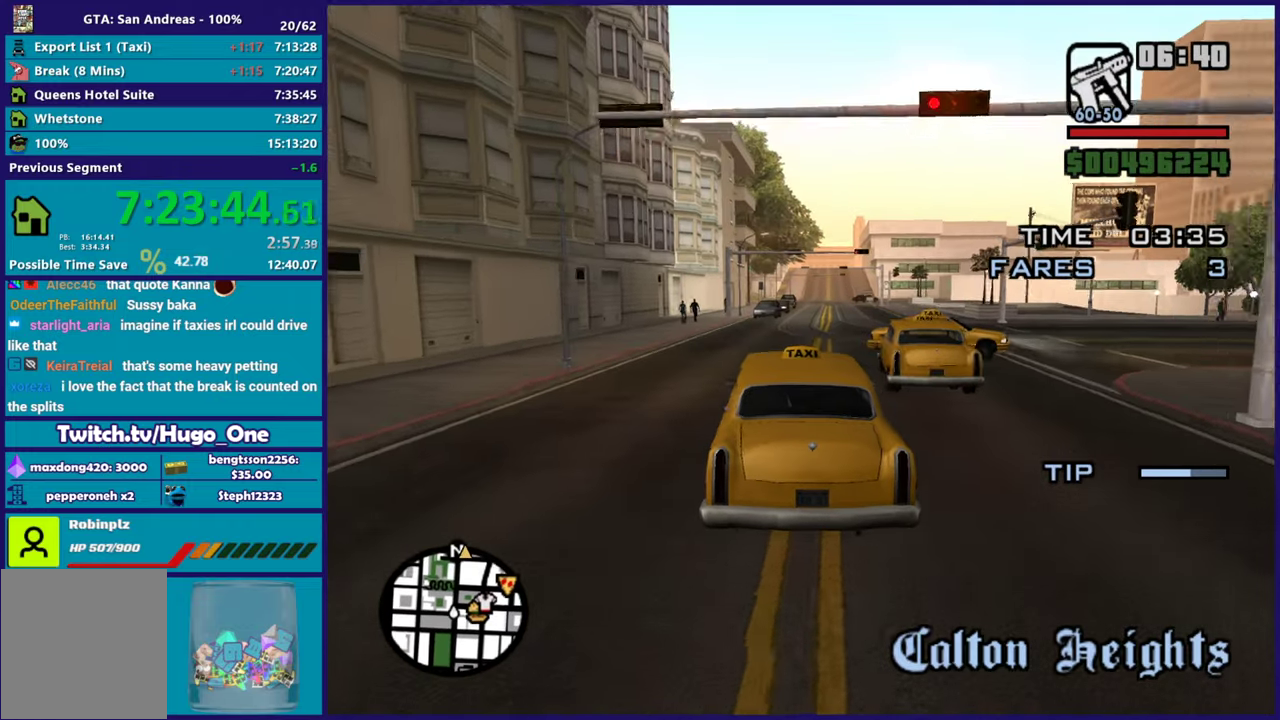
Gameplay with a controller (Xbox layout); each line is a JSON object with the inputs held at the frame after it. "events" lists button and stick changes between this image and that frame as [ms after this image, input, new state], when the widget could be followed in between.
{"buttons": ["R2"], "left_stick": "center", "right_stick": "center", "events": [[33, "left_stick", "right"], [133, "right_stick", "down-left"], [234, "right_stick", "center"], [300, "left_stick", "center"]]}
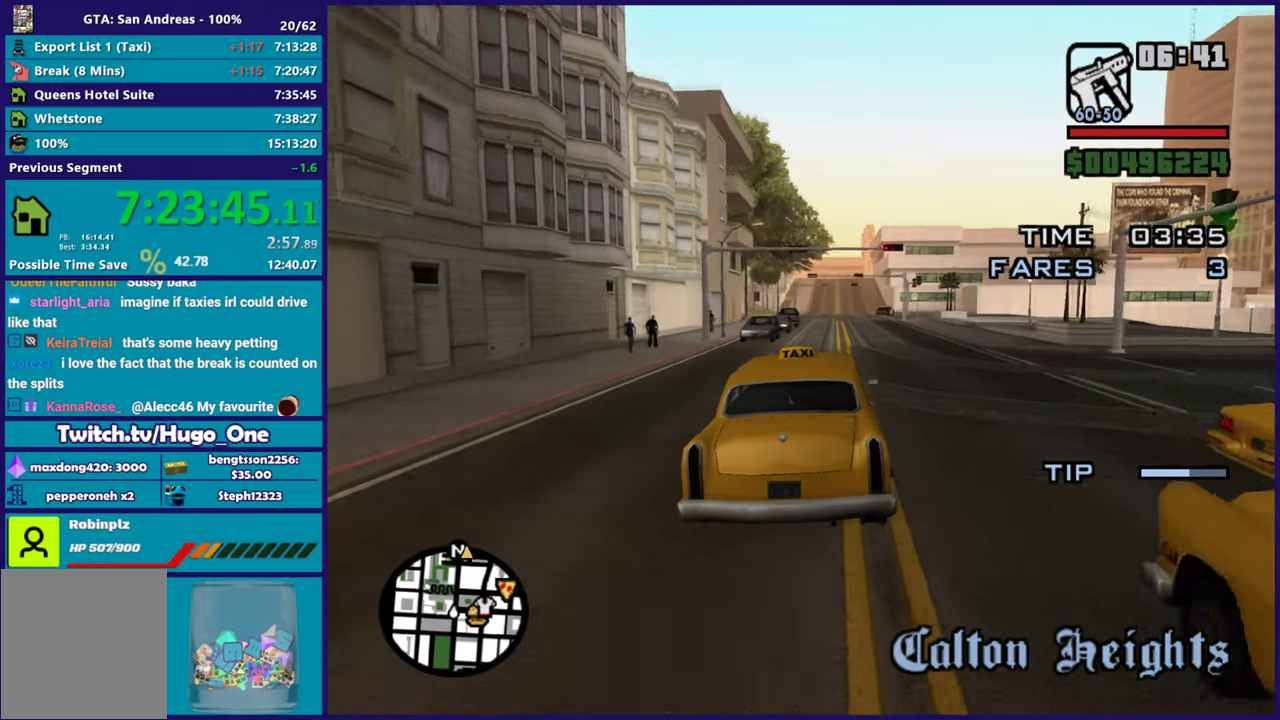
{"buttons": ["R2"], "left_stick": "up-left", "right_stick": "center", "events": [[166, "left_stick", "right"], [317, "left_stick", "center"], [383, "left_stick", "up-left"]]}
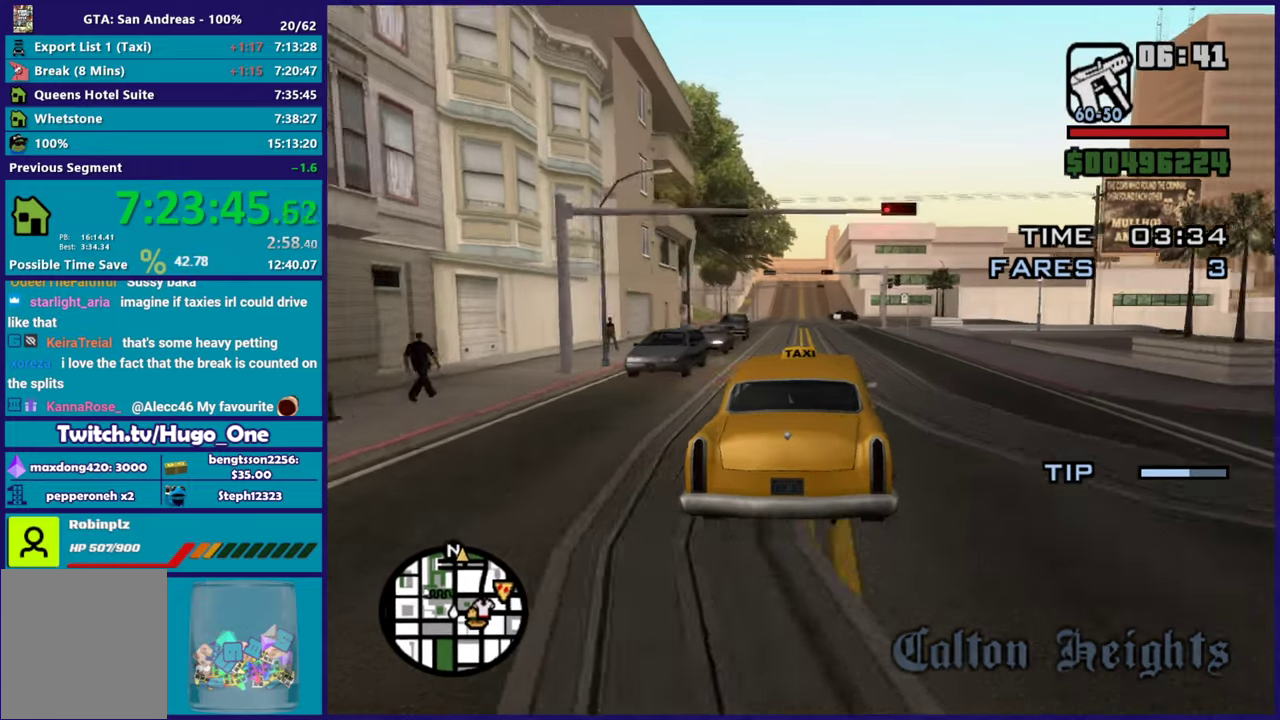
{"buttons": ["R2"], "left_stick": "center", "right_stick": "center", "events": [[50, "left_stick", "center"]]}
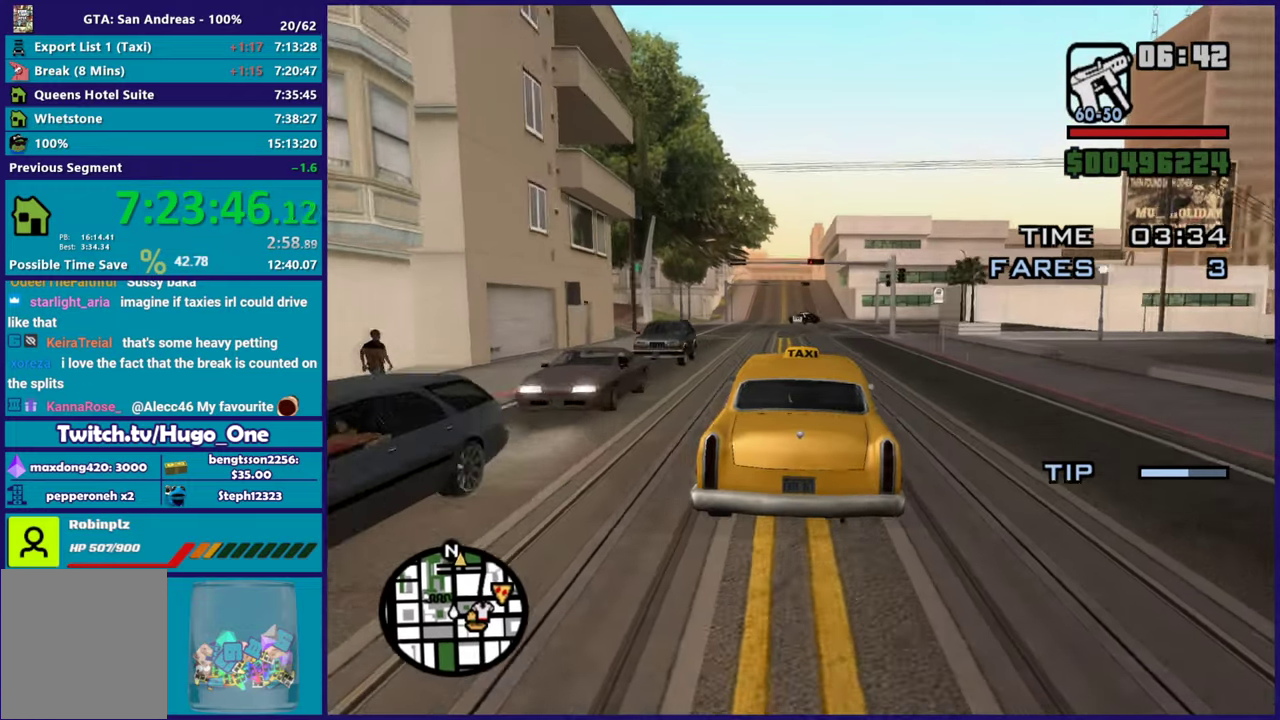
{"buttons": ["R2"], "left_stick": "center", "right_stick": "down-left", "events": [[100, "right_stick", "down-left"]]}
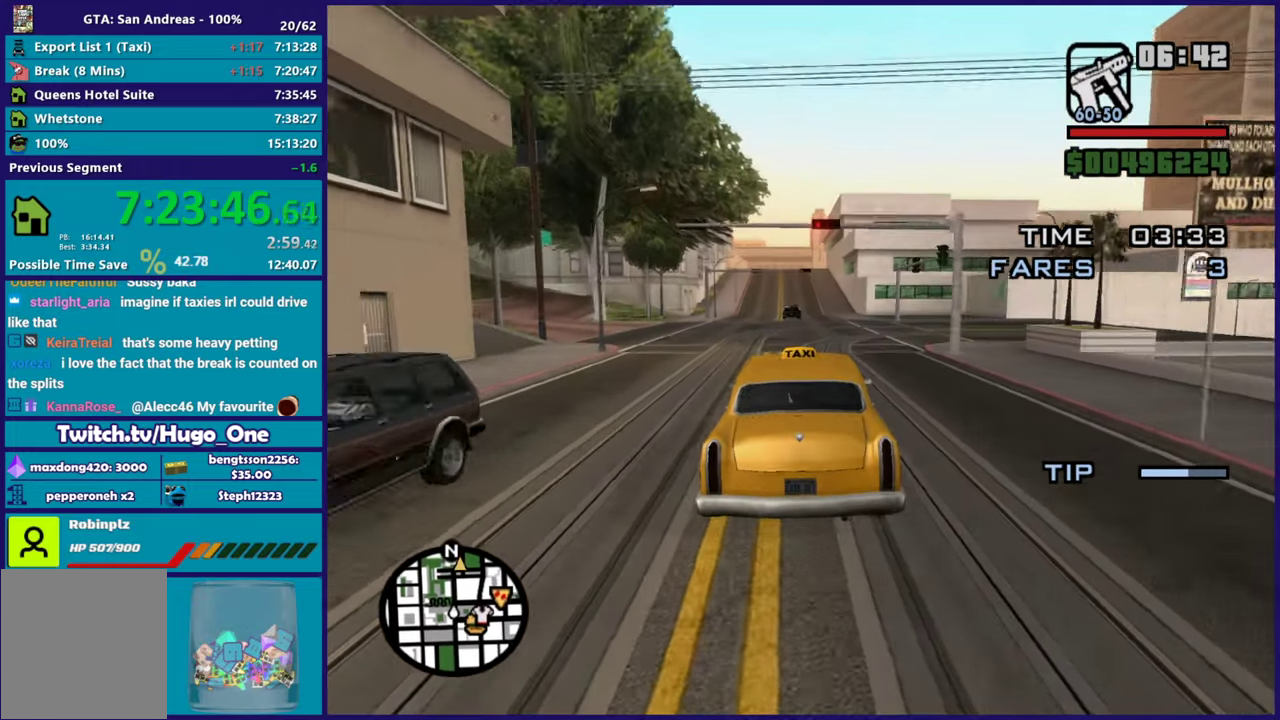
{"buttons": ["R2"], "left_stick": "center", "right_stick": "down-left", "events": [[133, "right_stick", "center"], [434, "right_stick", "down-left"]]}
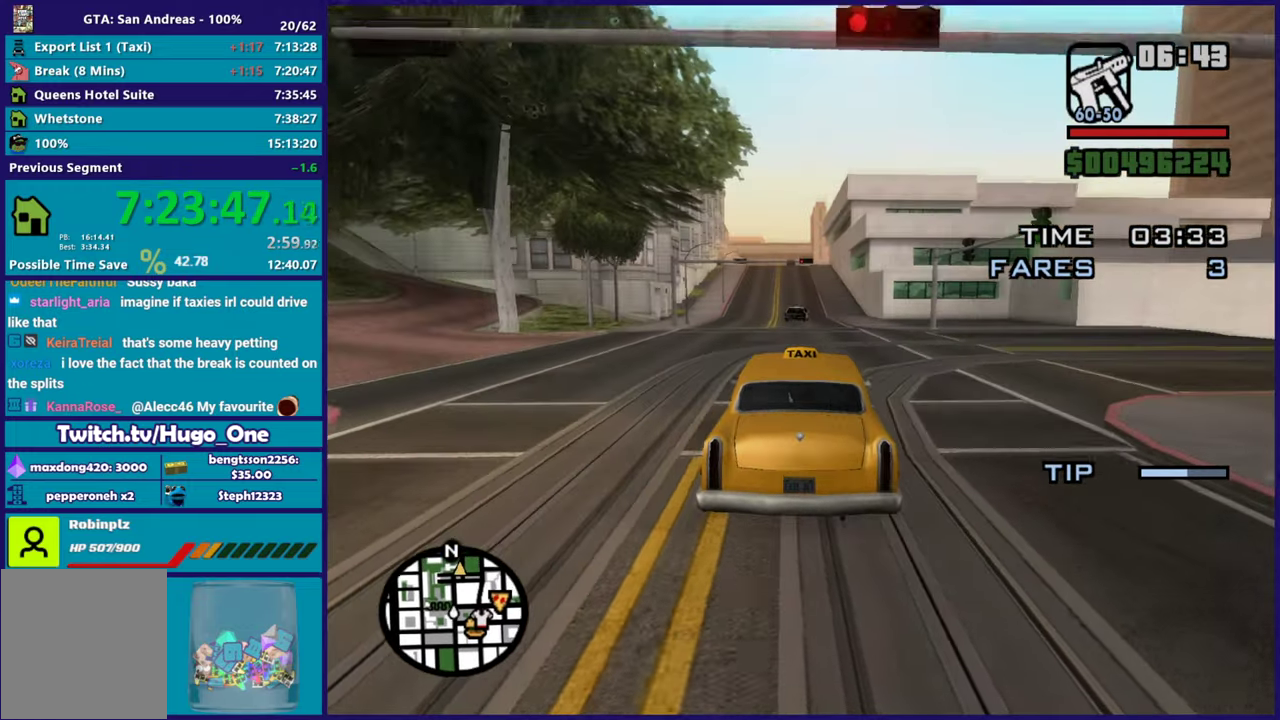
{"buttons": ["R2"], "left_stick": "center", "right_stick": "center", "events": [[66, "right_stick", "center"], [100, "left_stick", "up-left"], [266, "left_stick", "center"], [317, "left_stick", "right"], [400, "left_stick", "center"]]}
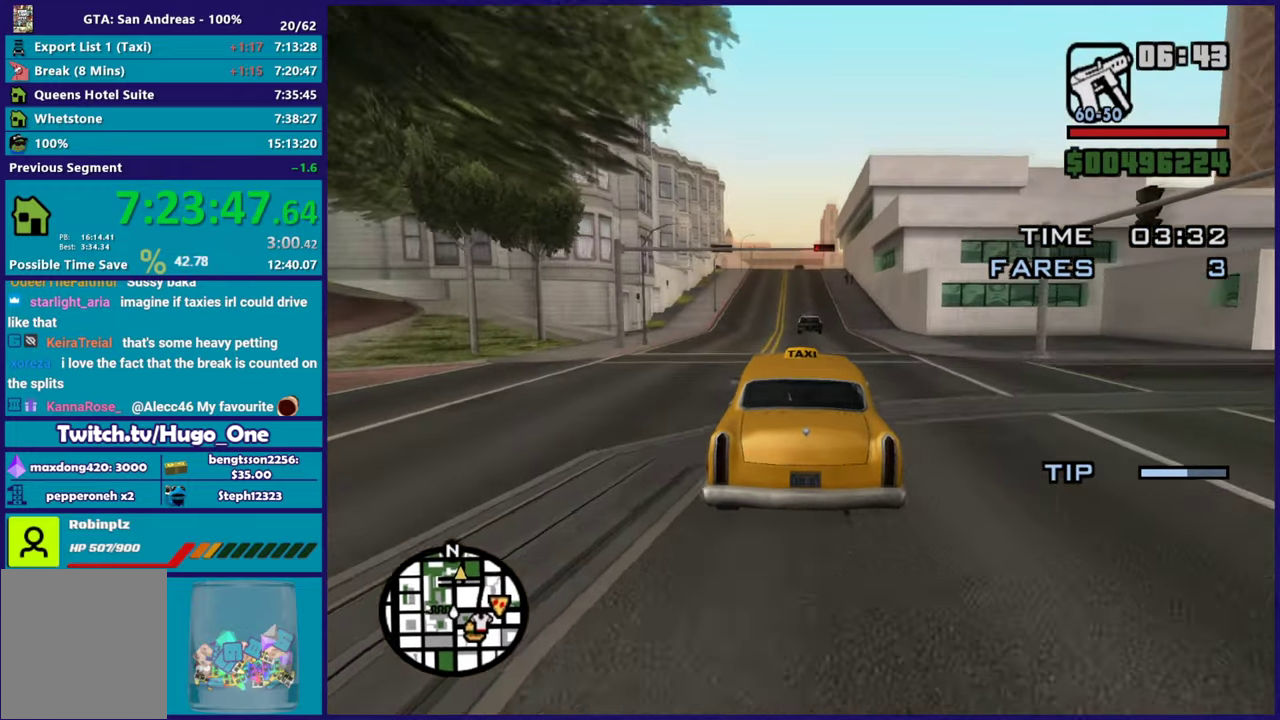
{"buttons": ["R2"], "left_stick": "center", "right_stick": "center", "events": [[150, "left_stick", "up-left"], [317, "left_stick", "center"]]}
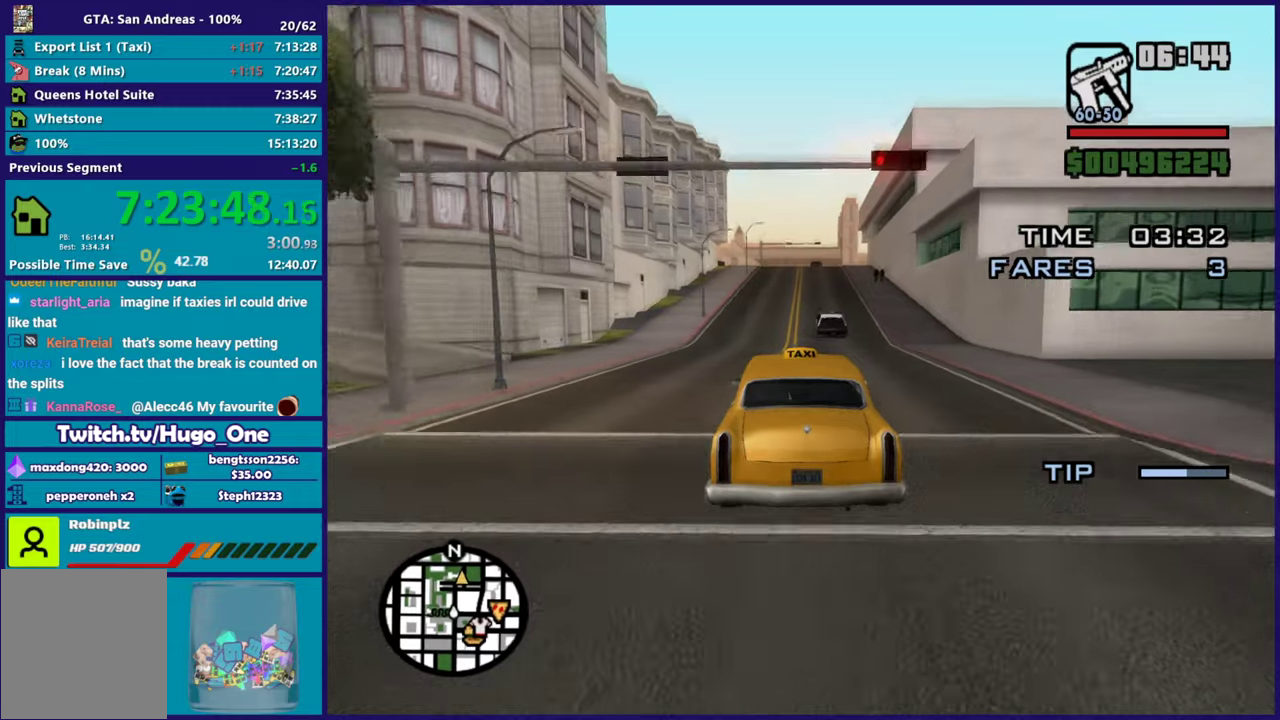
{"buttons": ["R2"], "left_stick": "right", "right_stick": "down-left", "events": [[133, "left_stick", "up-left"], [300, "left_stick", "center"], [433, "left_stick", "right"], [467, "right_stick", "down-left"]]}
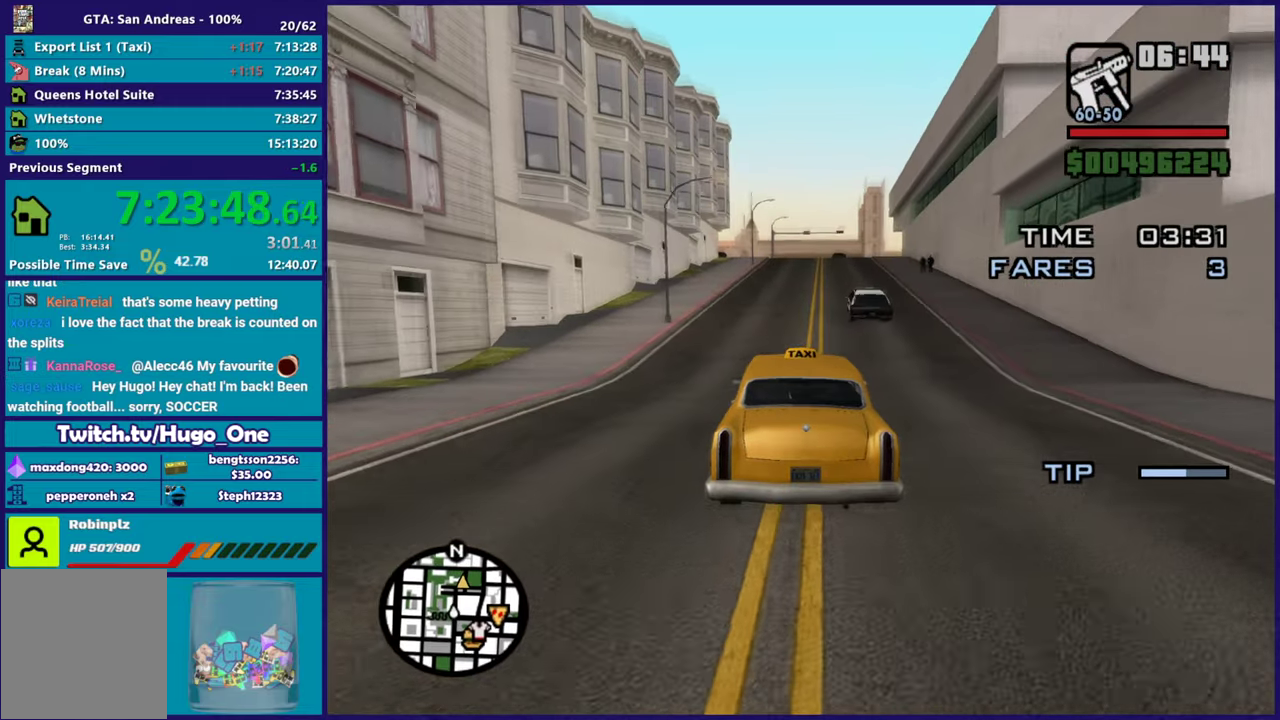
{"buttons": ["R2"], "left_stick": "center", "right_stick": "down", "events": [[17, "left_stick", "center"], [434, "right_stick", "down"]]}
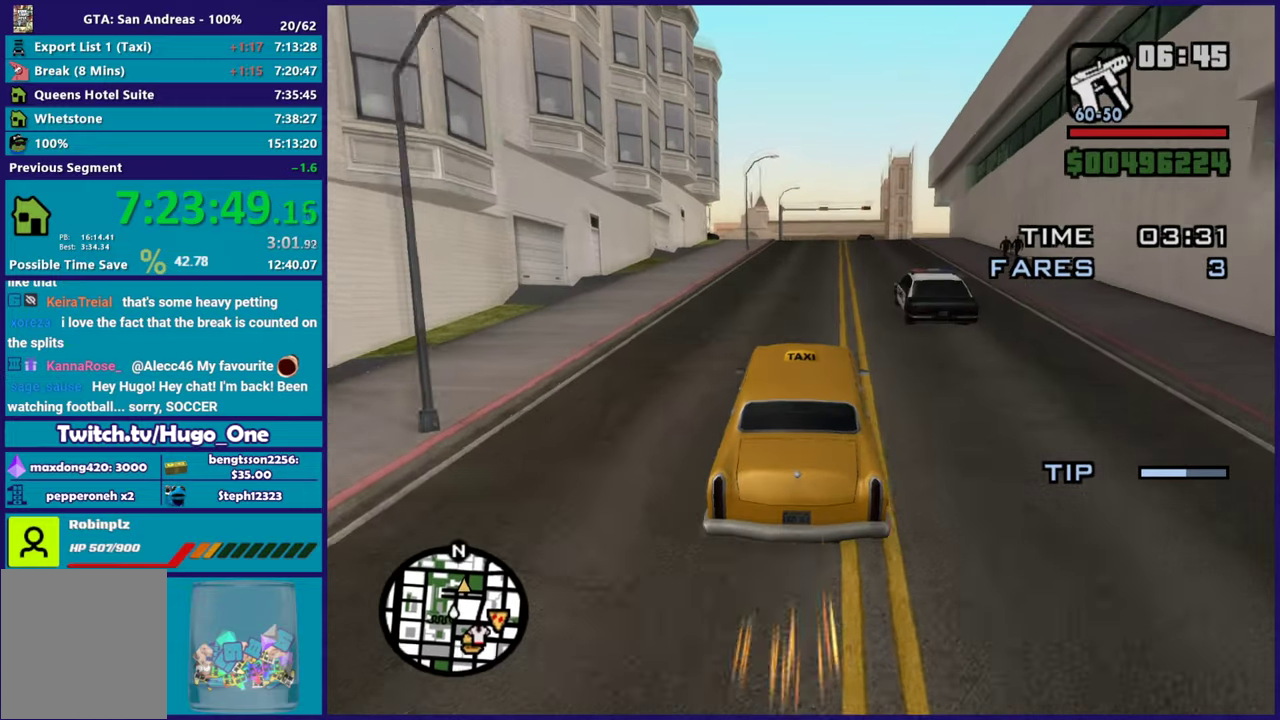
{"buttons": ["R2"], "left_stick": "center", "right_stick": "down", "events": [[183, "left_stick", "right"], [250, "right_stick", "down-left"], [317, "right_stick", "down"], [433, "left_stick", "center"]]}
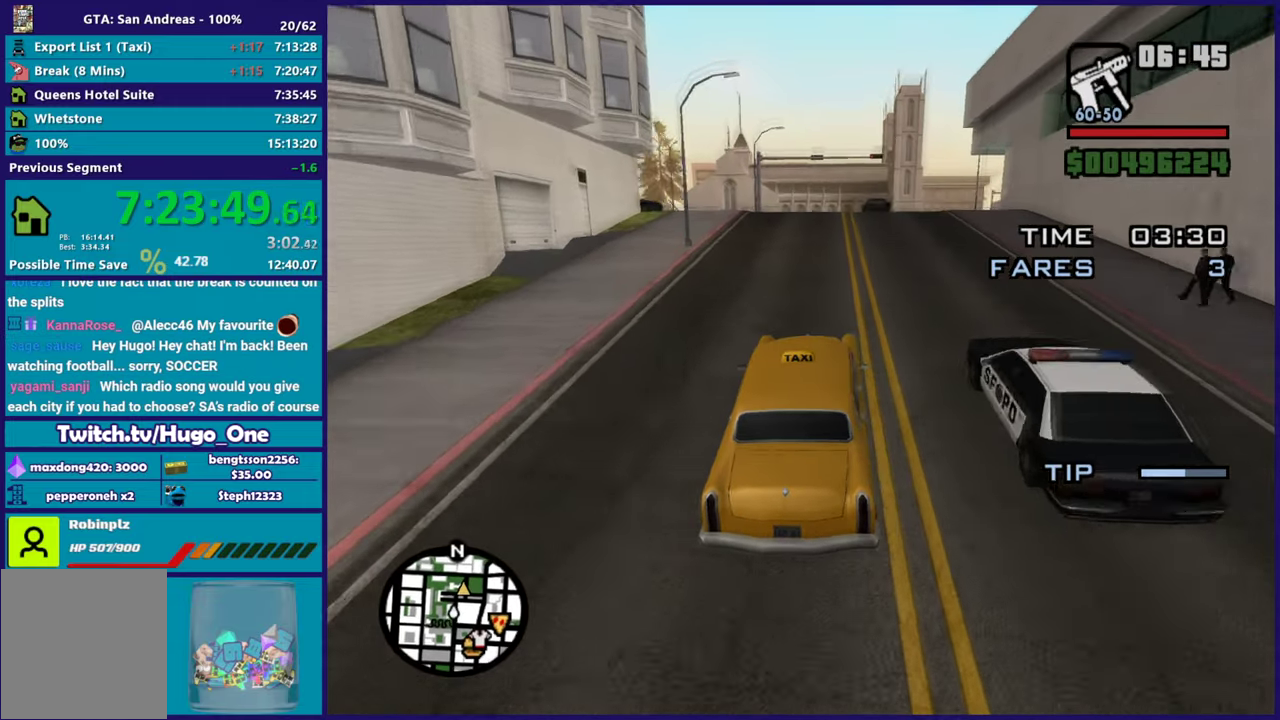
{"buttons": [], "left_stick": "left", "right_stick": "down-right", "events": [[17, "left_stick", "right"], [334, "R2", "up"], [400, "left_stick", "center"], [450, "left_stick", "left"], [450, "right_stick", "down-right"]]}
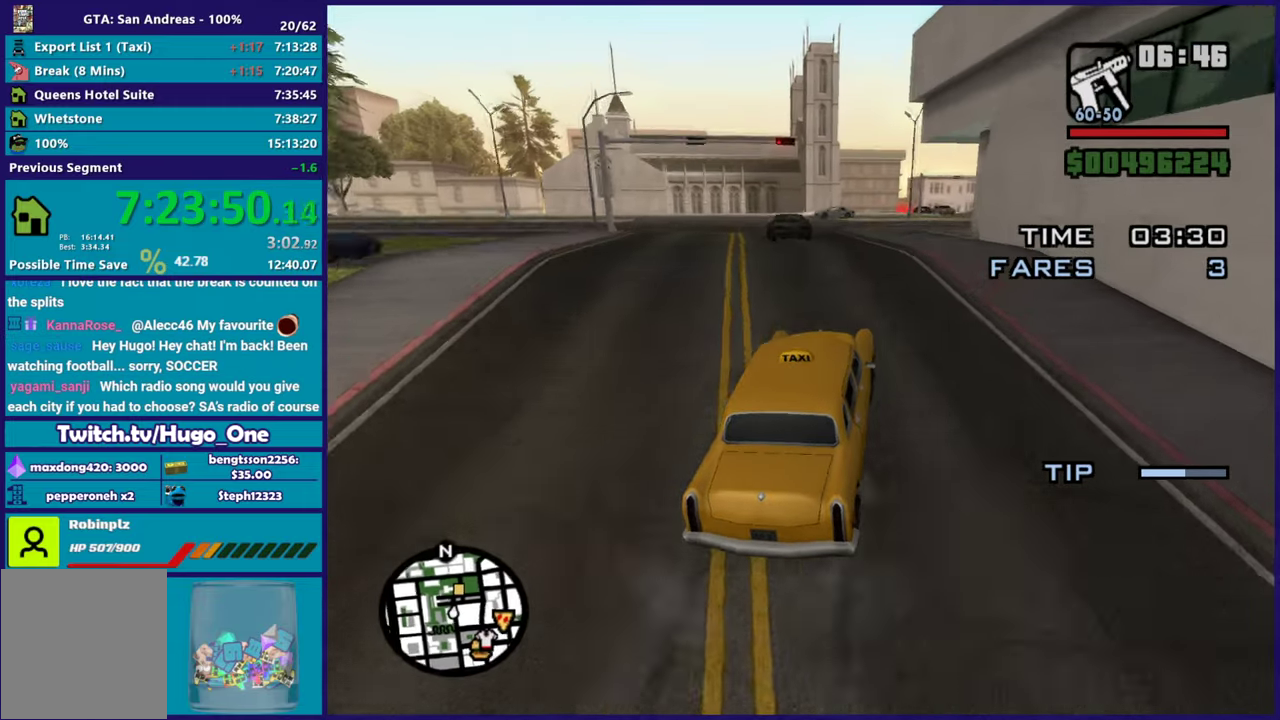
{"buttons": ["R2"], "left_stick": "right", "right_stick": "center", "events": [[50, "right_stick", "down"], [100, "left_stick", "right"], [216, "left_stick", "left"], [300, "R2", "down"], [317, "left_stick", "center"], [350, "right_stick", "center"], [450, "left_stick", "right"]]}
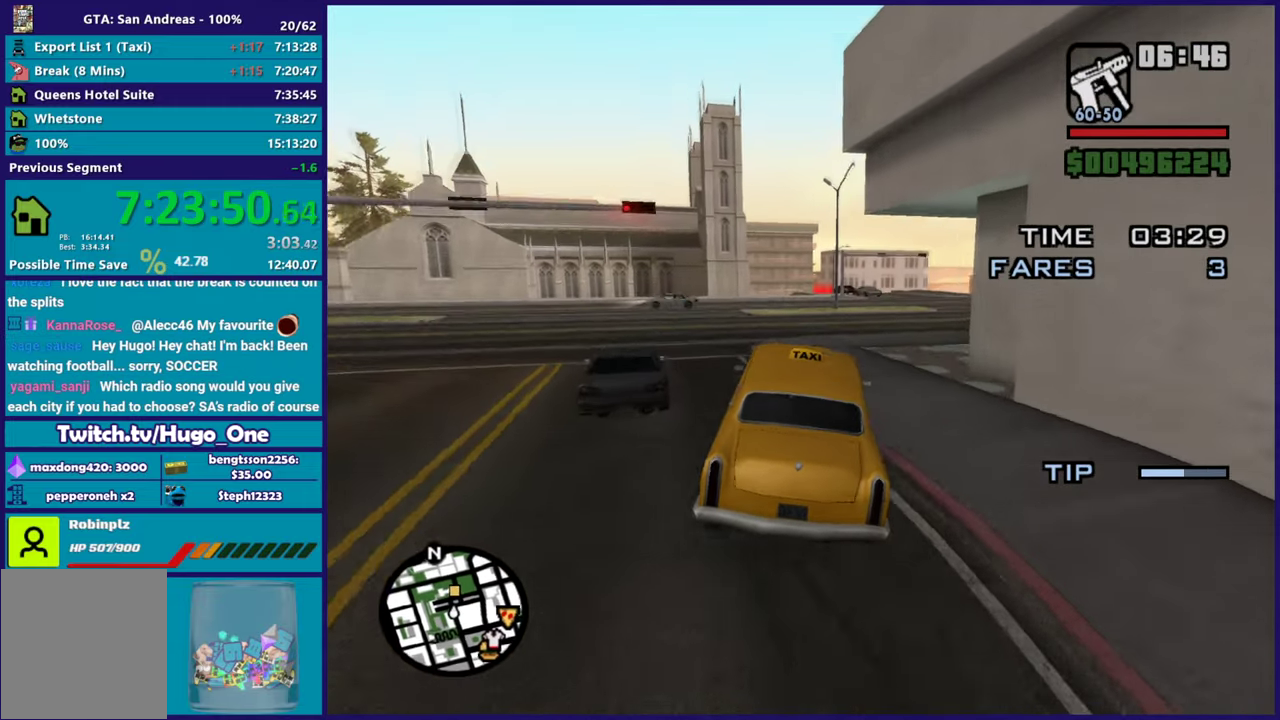
{"buttons": ["R2"], "left_stick": "right", "right_stick": "down-left", "events": [[83, "right_stick", "down"], [133, "R2", "up"], [350, "right_stick", "down-left"], [384, "R2", "down"]]}
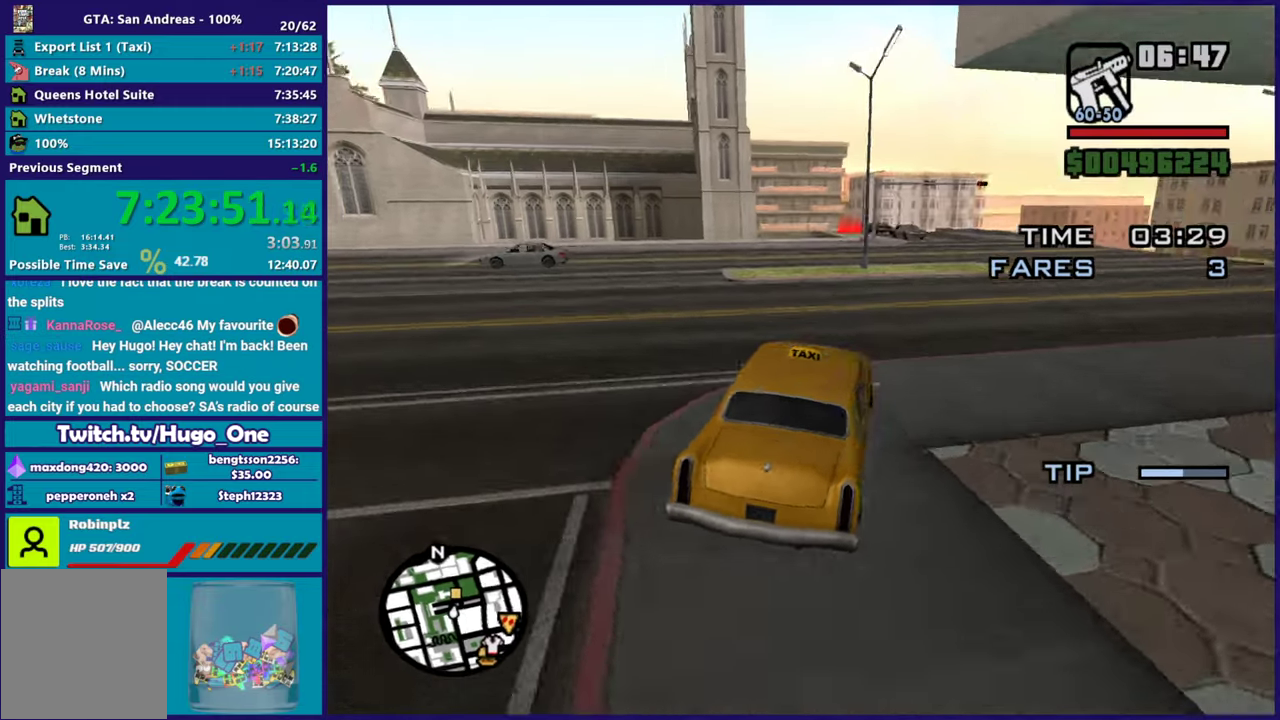
{"buttons": ["R2"], "left_stick": "left", "right_stick": "down-left", "events": [[250, "left_stick", "center"], [367, "left_stick", "down-right"], [500, "left_stick", "left"]]}
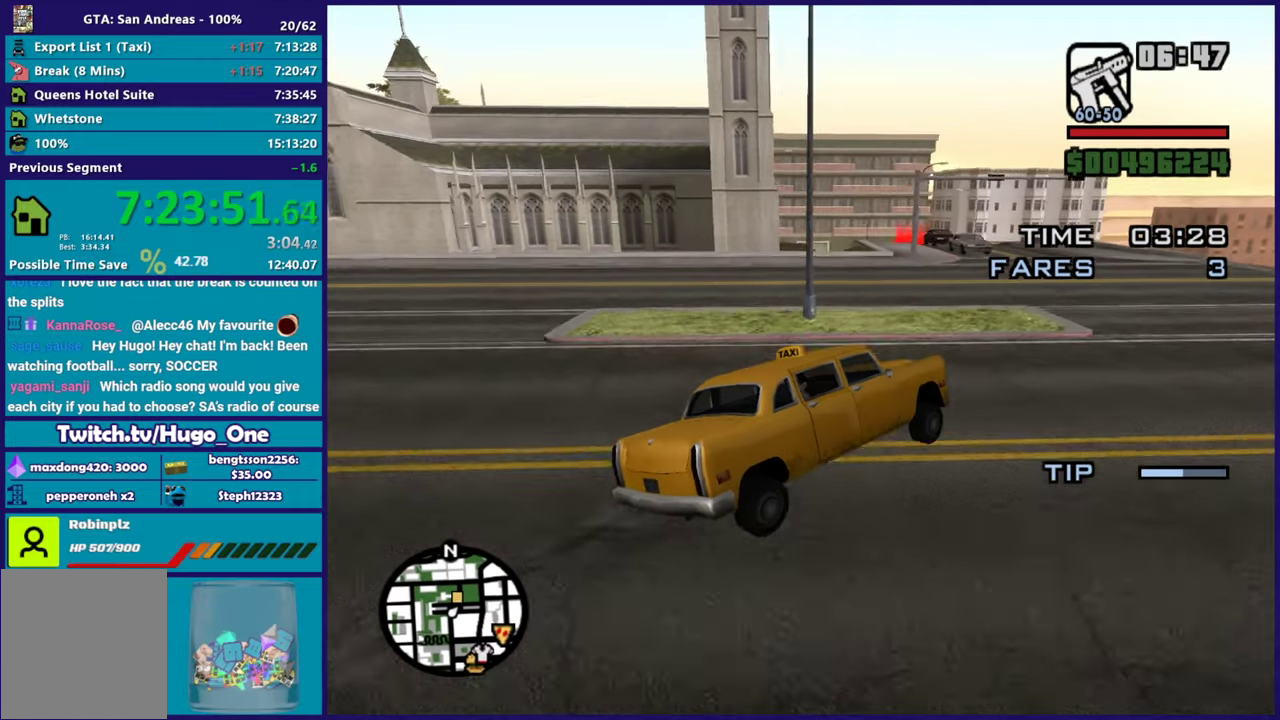
{"buttons": ["R2"], "left_stick": "up-left", "right_stick": "down-left", "events": [[217, "left_stick", "center"], [334, "left_stick", "up-left"], [417, "left_stick", "left"], [501, "left_stick", "up-left"]]}
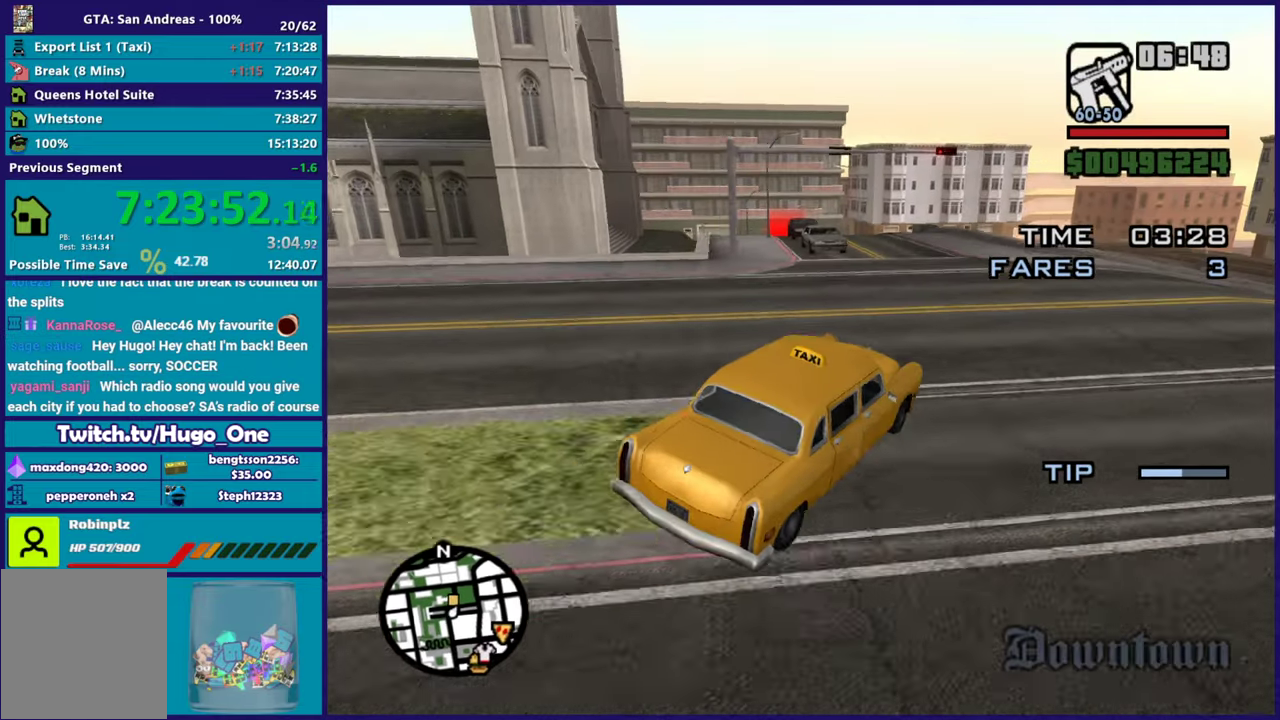
{"buttons": [], "left_stick": "up-left", "right_stick": "down-left", "events": [[66, "left_stick", "left"], [250, "R2", "up"], [283, "left_stick", "up-left"]]}
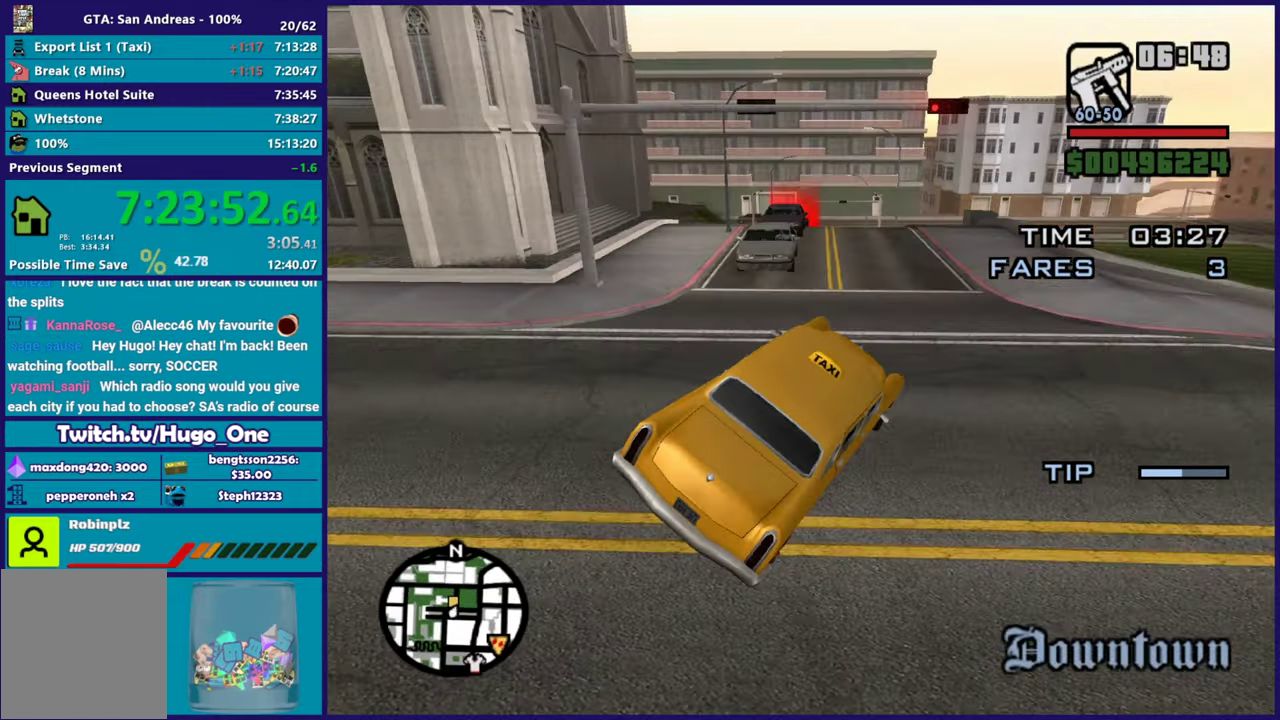
{"buttons": ["R2"], "left_stick": "up", "right_stick": "down-left", "events": [[234, "left_stick", "left"], [417, "R2", "down"], [484, "left_stick", "up"]]}
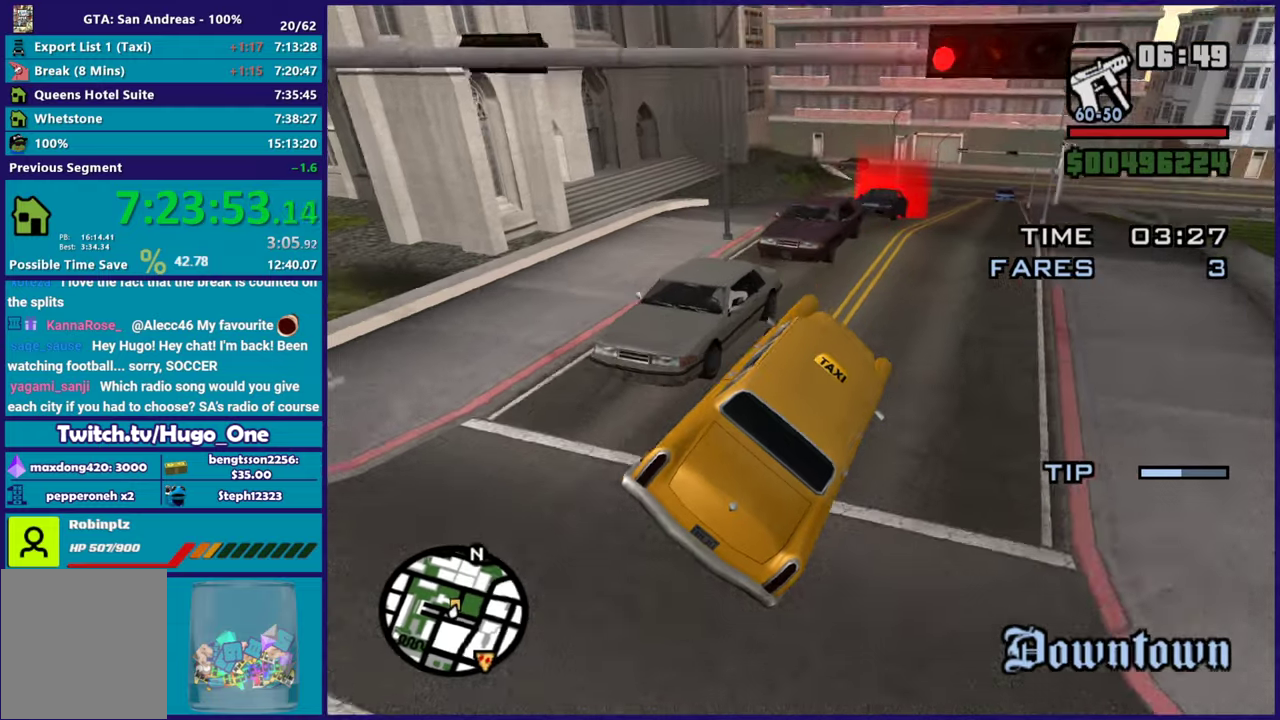
{"buttons": [], "left_stick": "center", "right_stick": "down-left", "events": [[33, "left_stick", "up-right"], [166, "left_stick", "up"], [216, "left_stick", "up-left"], [333, "left_stick", "right"], [467, "left_stick", "center"], [483, "R2", "up"]]}
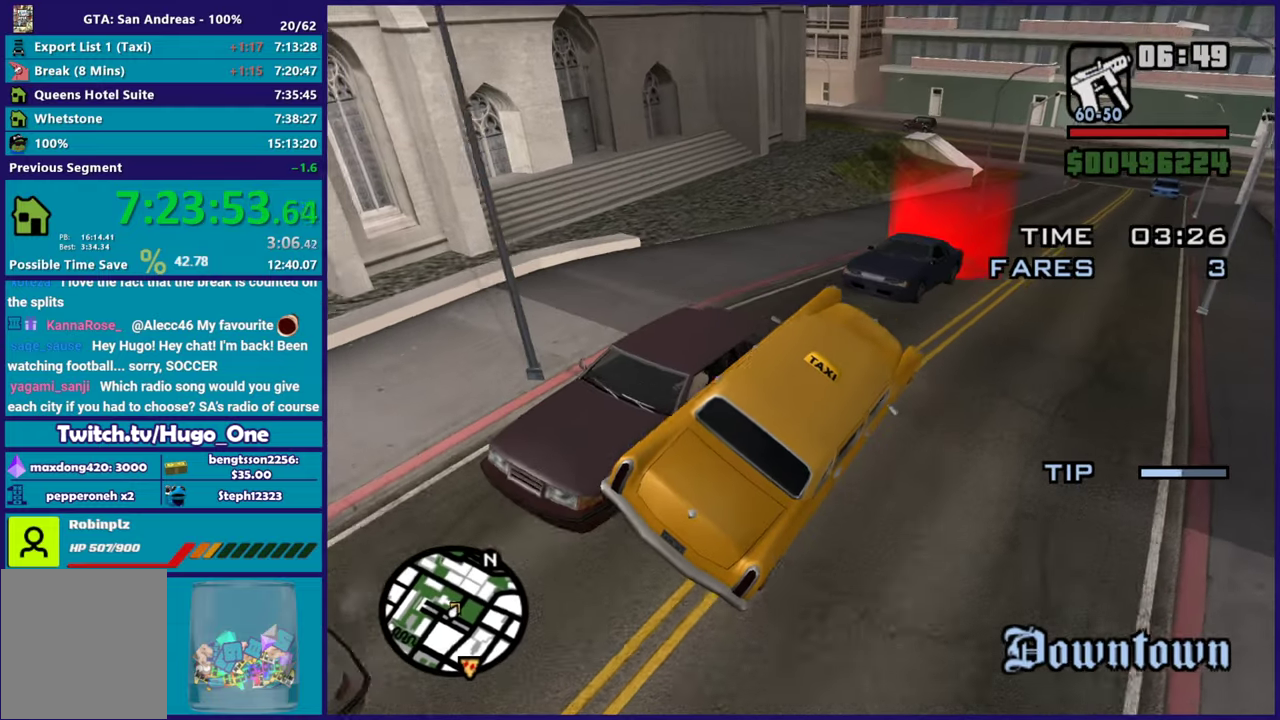
{"buttons": ["R2"], "left_stick": "center", "right_stick": "down-left", "events": [[33, "left_stick", "up"], [150, "left_stick", "up-left"], [250, "left_stick", "left"], [384, "R2", "down"], [384, "left_stick", "up"], [434, "left_stick", "center"]]}
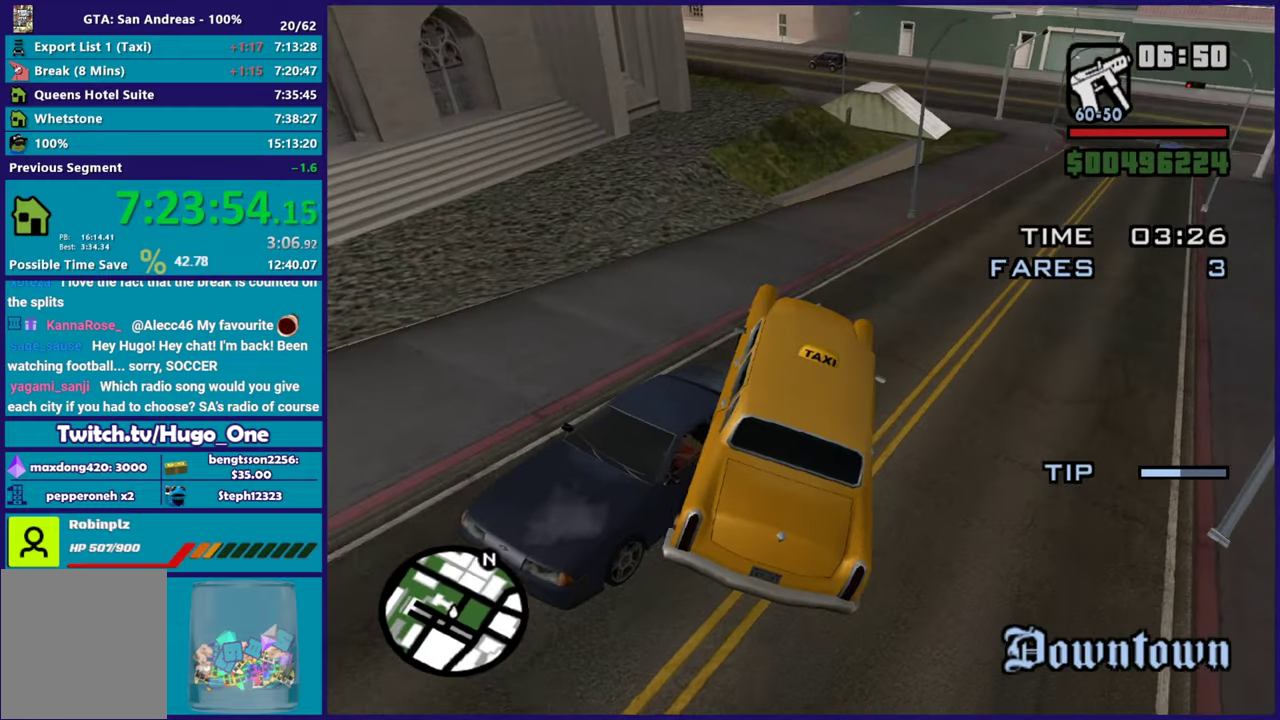
{"buttons": ["L2"], "left_stick": "center", "right_stick": "center", "events": [[16, "left_stick", "right"], [83, "R2", "up"], [133, "L2", "down"], [150, "left_stick", "center"], [200, "left_stick", "left"], [317, "left_stick", "down-left"], [367, "right_stick", "left"], [417, "left_stick", "down"], [433, "right_stick", "center"], [467, "left_stick", "center"]]}
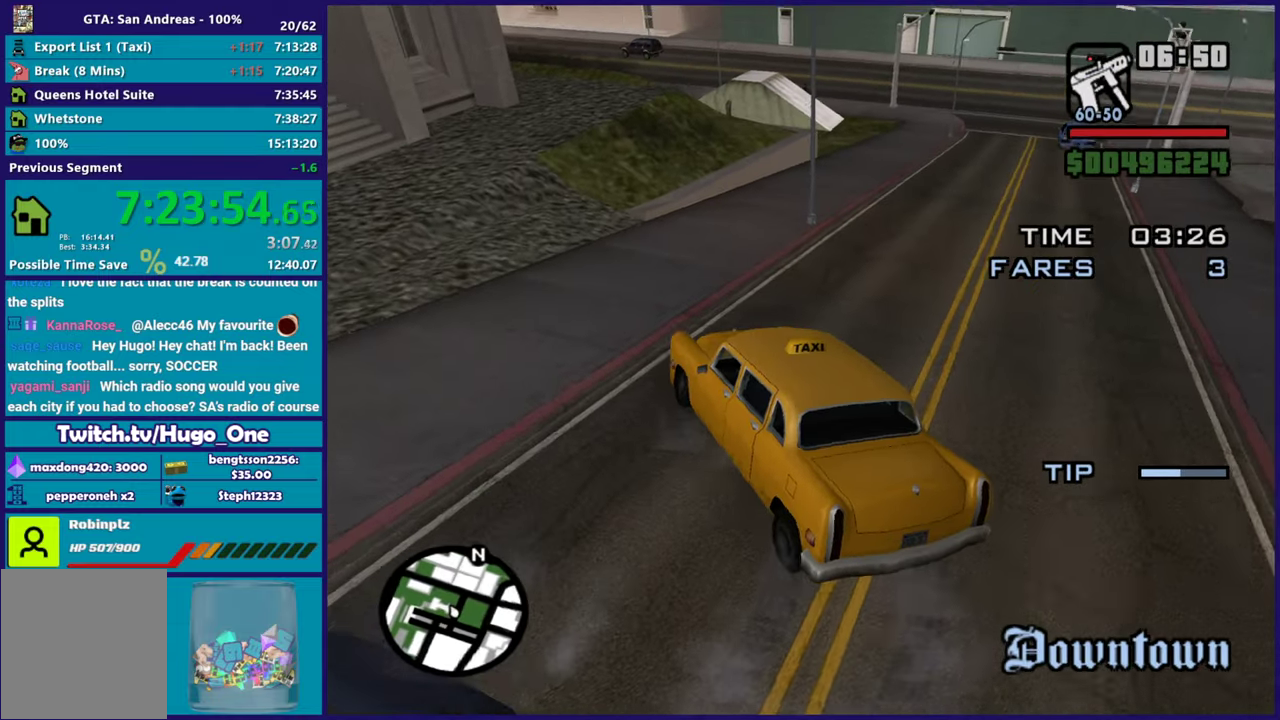
{"buttons": [], "left_stick": "center", "right_stick": "center", "events": [[33, "L2", "up"], [117, "A", "down"], [267, "A", "up"], [334, "A", "down"], [450, "A", "up"]]}
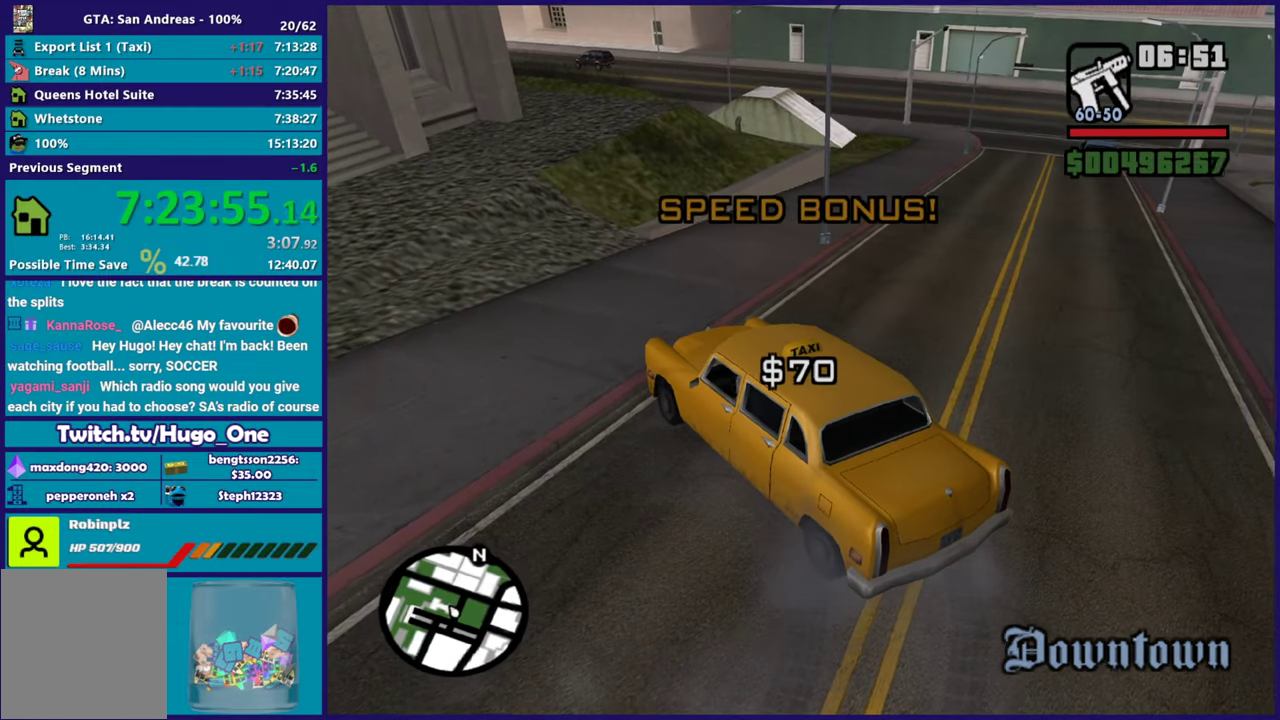
{"buttons": ["L2"], "left_stick": "right", "right_stick": "right", "events": [[150, "L2", "down"], [166, "left_stick", "right"], [200, "right_stick", "up-right"], [467, "right_stick", "right"]]}
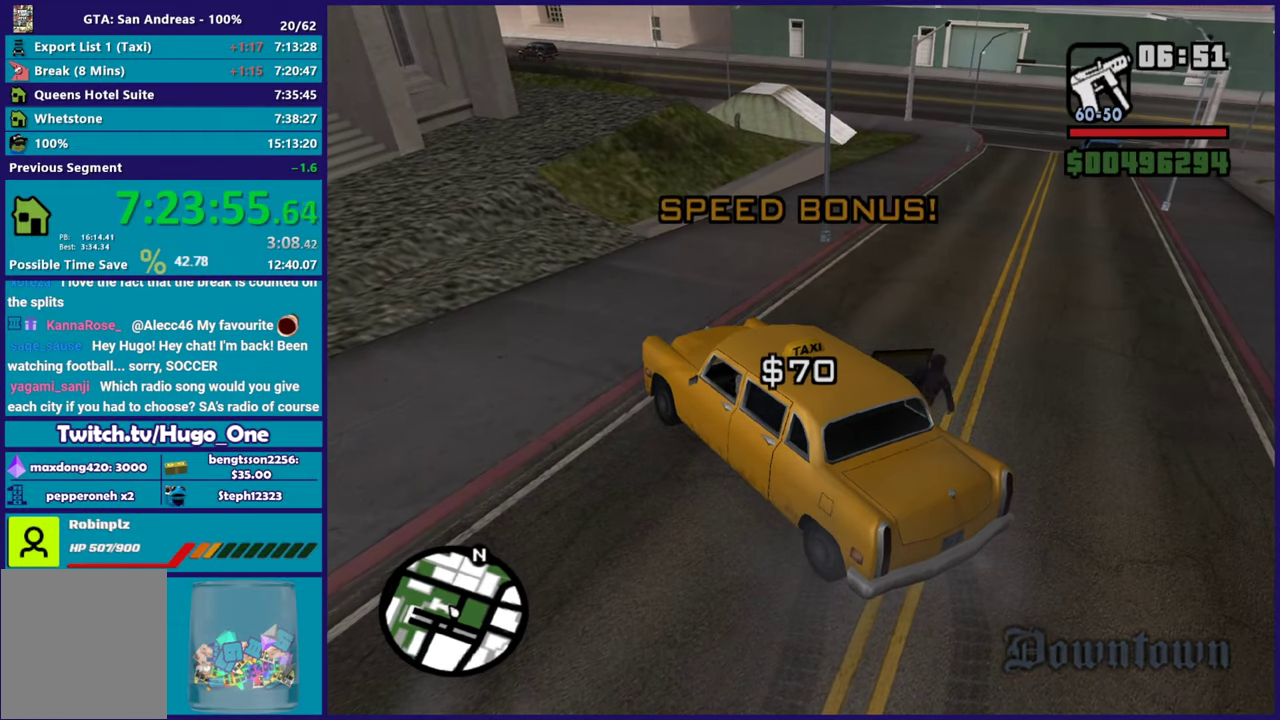
{"buttons": ["L2"], "left_stick": "right", "right_stick": "center", "events": [[234, "right_stick", "center"], [367, "A", "down"], [450, "A", "up"]]}
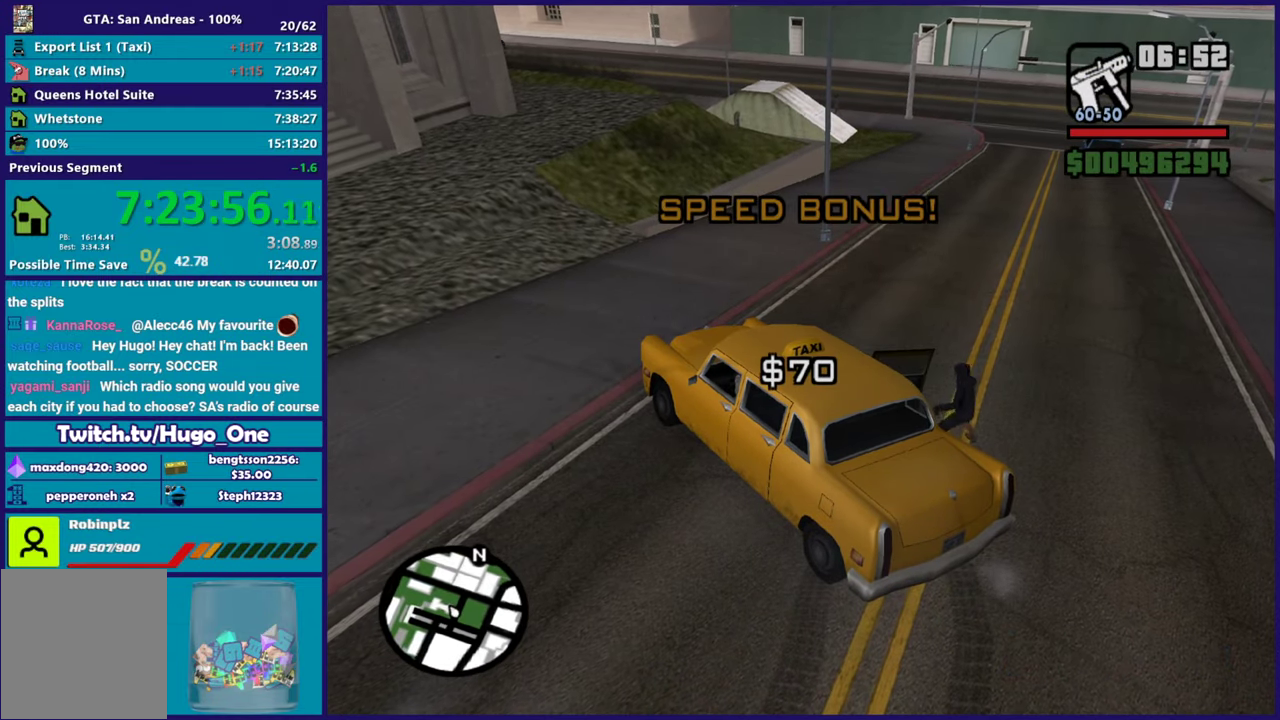
{"buttons": ["L2"], "left_stick": "right", "right_stick": "up-right", "events": [[217, "right_stick", "up-right"]]}
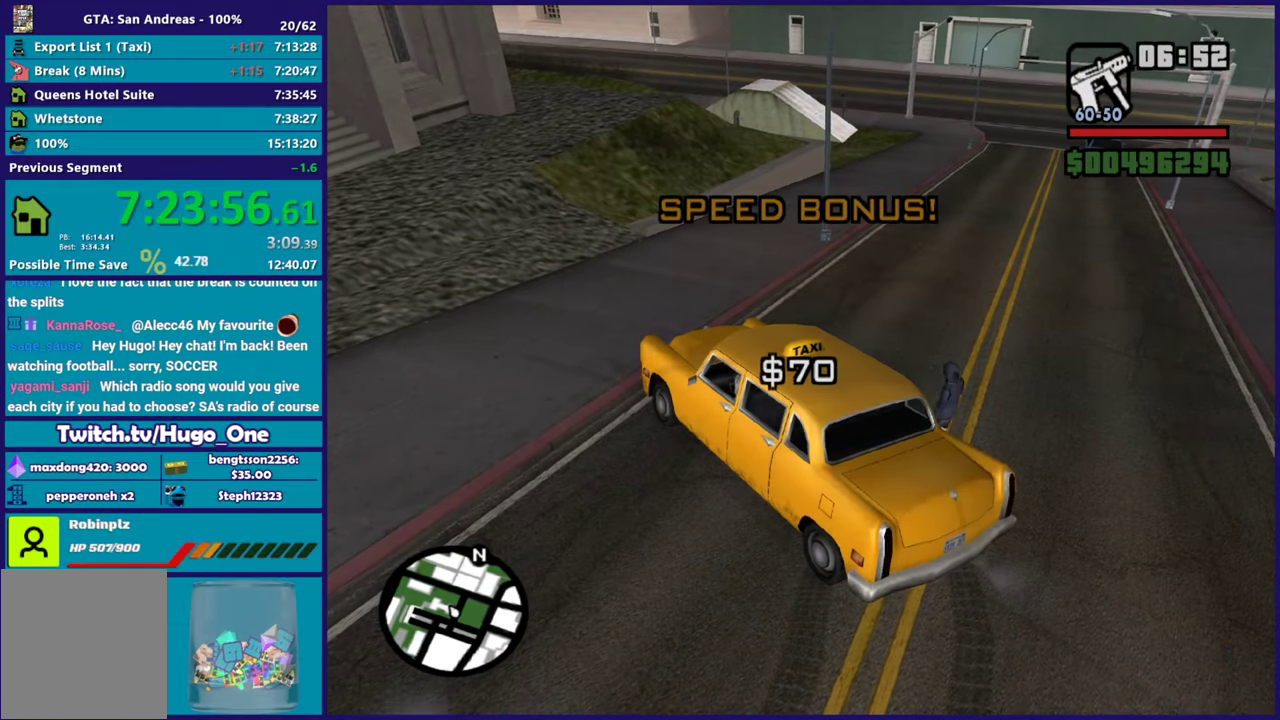
{"buttons": ["L2"], "left_stick": "right", "right_stick": "up-right", "events": []}
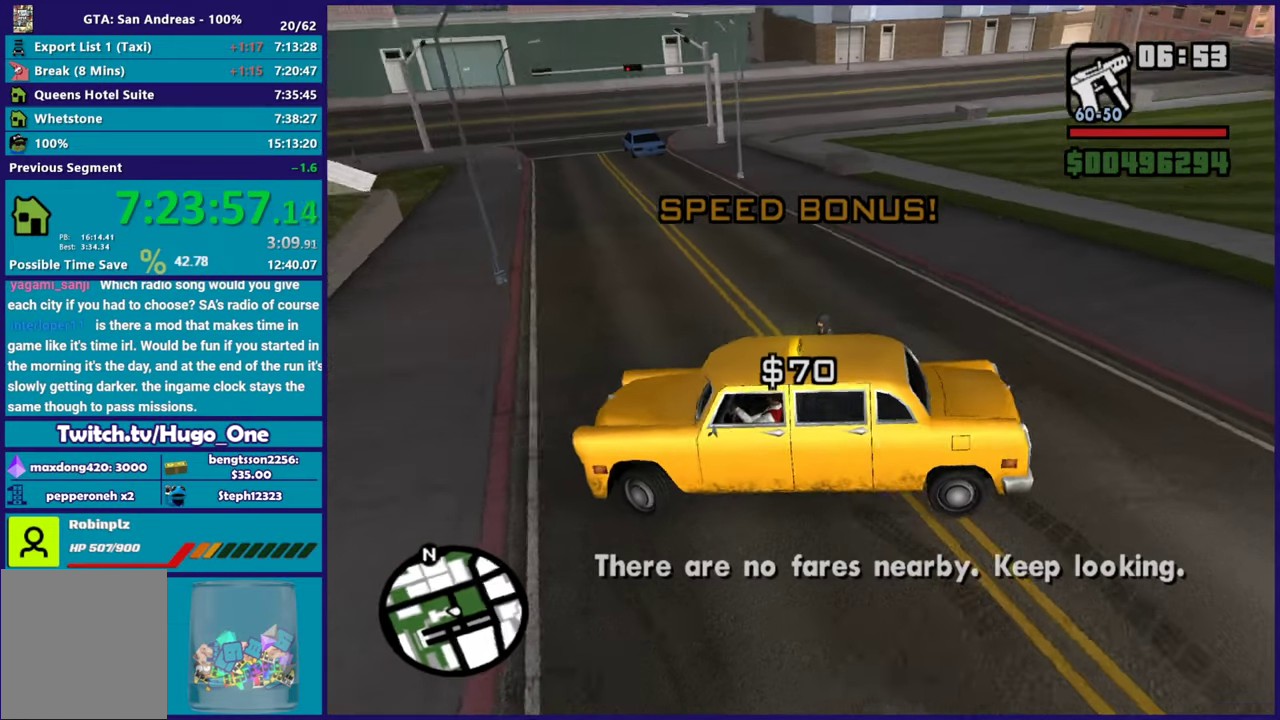
{"buttons": ["L2"], "left_stick": "right", "right_stick": "right", "events": [[117, "right_stick", "right"]]}
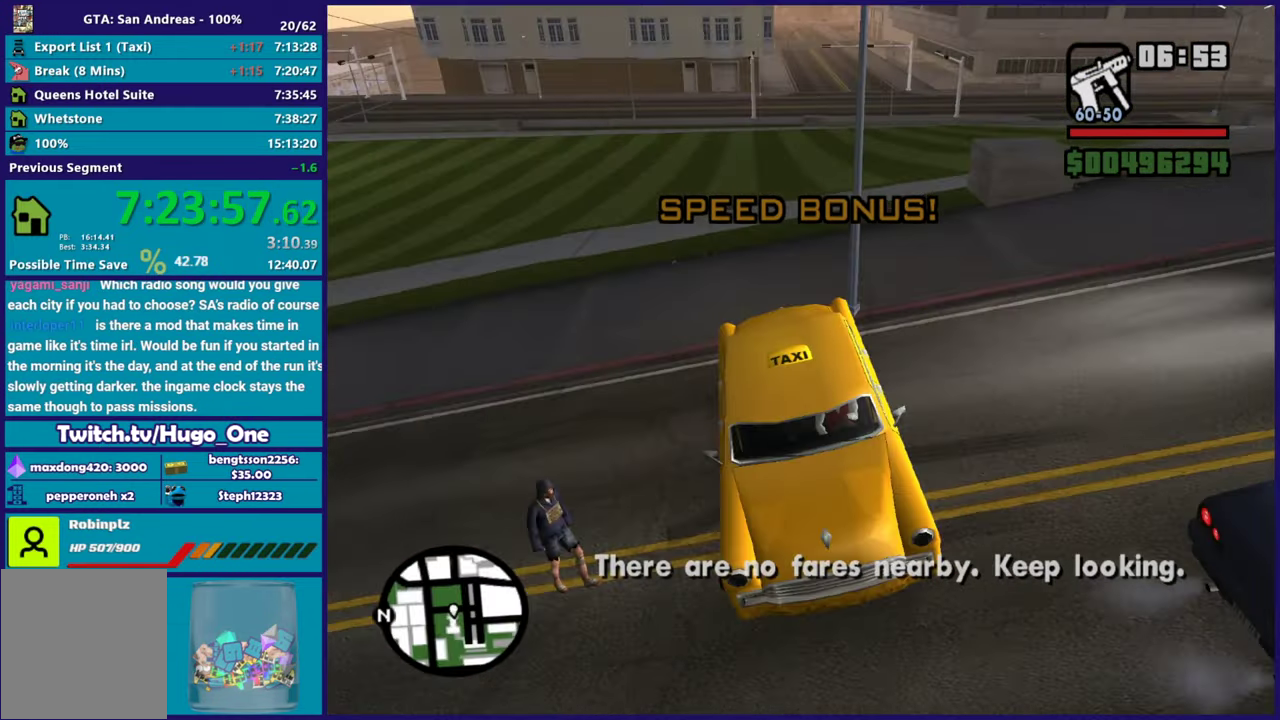
{"buttons": ["R2"], "left_stick": "left", "right_stick": "up-right", "events": [[134, "left_stick", "left"], [150, "L2", "up"], [150, "R2", "down"], [467, "right_stick", "up-right"]]}